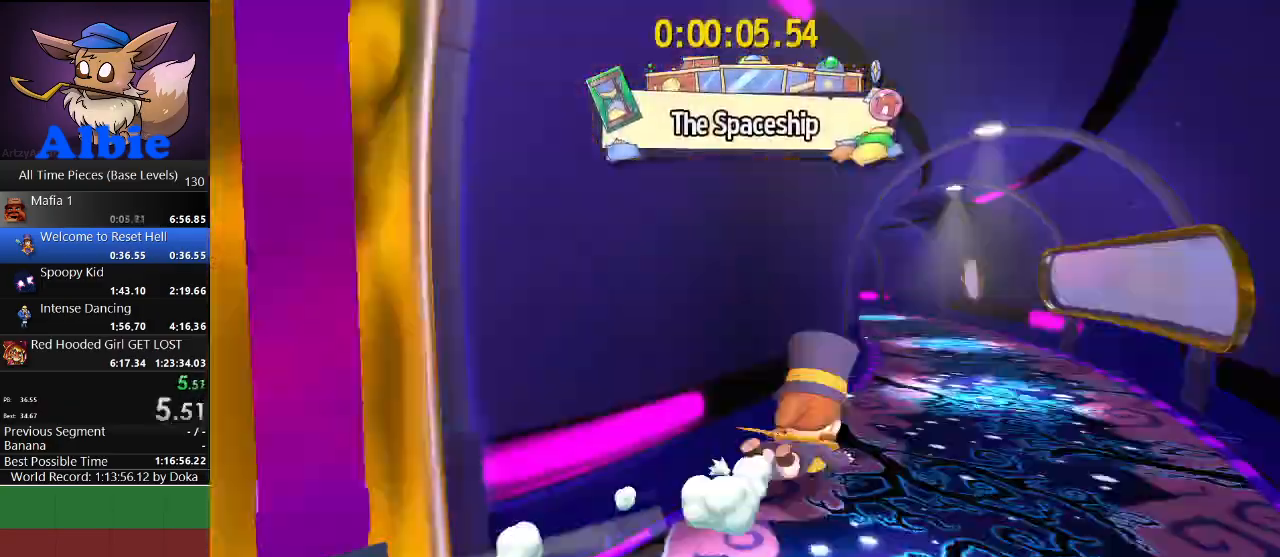
Gameplay with keyboard and mouse; each line is a JSON object with the keys and mouse buttons held at the frame after it. "events" lists presses ("down") and releases ("up") of "1", "2", "3", "4", "5", "a", "alt", "c", "caps_lock", "ctrl", "d", "e", "f", "g", "q", "r", "s", "shift", "space", "t", "tab", "v", "w", "x", "z", "mouse_left", "mouse_wheel" and "mouse_right" between this image and that frame as [ms after this image, input, new state], when the widget could be followed in between. "mouse_left", "mouse_wheel", "mouse_right" = the "left", "wheel", "right" buttons of the "mouse" list. No other keys are recorded. "wheel" means that the mouse wheel is clicked or scrolled. "mouse_move" is the direction in which the mouse moves at that frame (one of eight, or "still"), when it could be read.
{"keys": ["w"], "mouse": [], "mouse_move": "left", "events": [[33, "shift", "down"], [167, "shift", "up"]]}
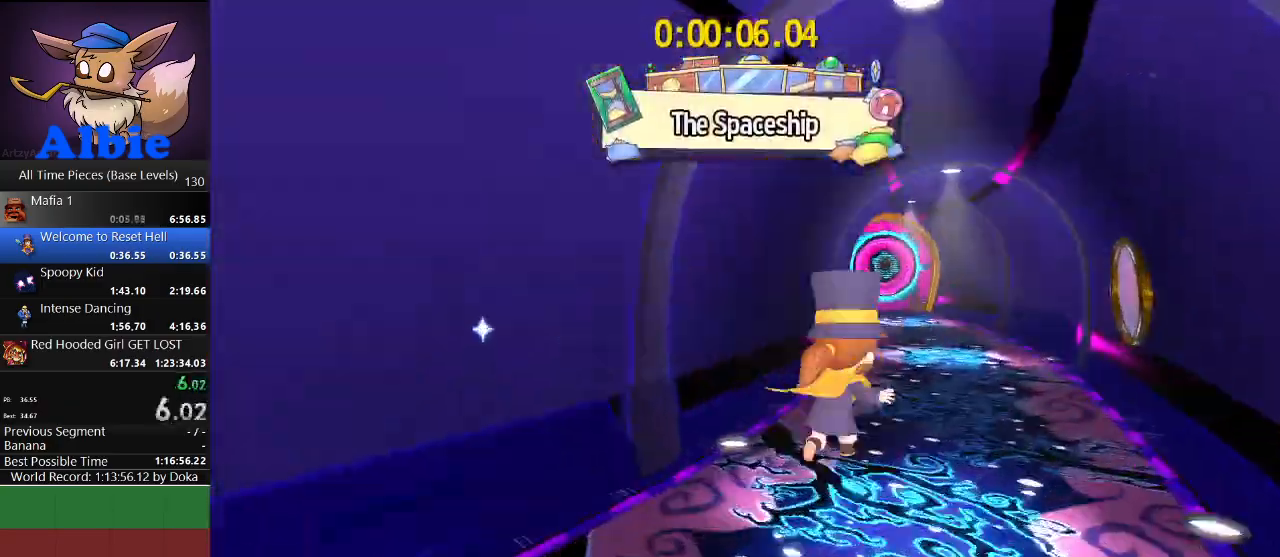
{"keys": ["shift", "w"], "mouse": [], "mouse_move": "still", "events": [[33, "shift", "down"], [200, "shift", "up"], [467, "shift", "down"]]}
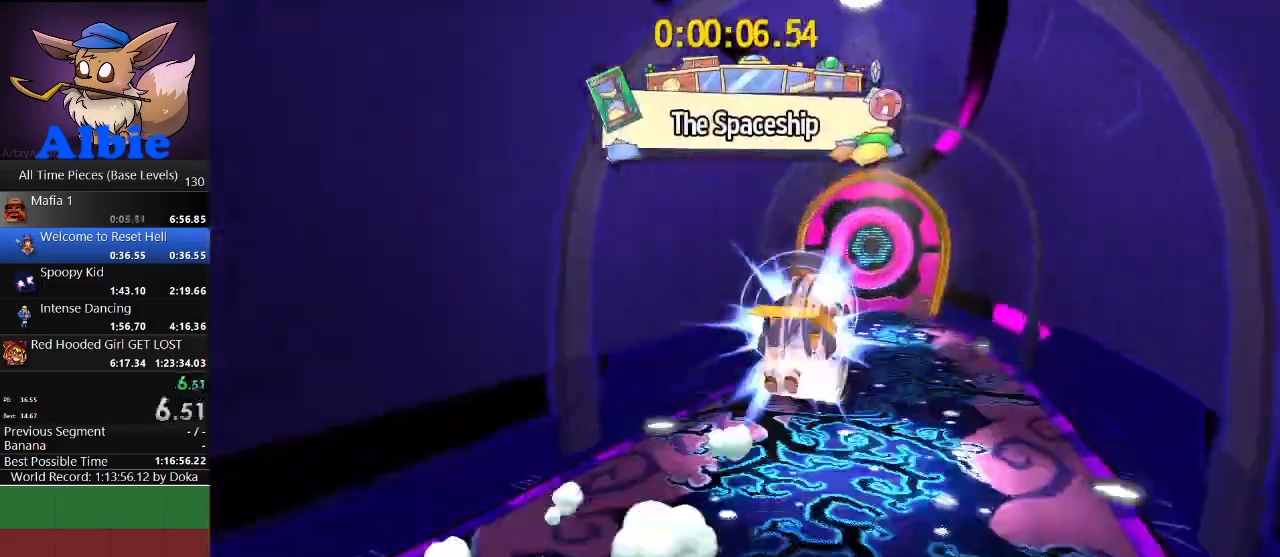
{"keys": ["w"], "mouse": [], "mouse_move": "still", "events": [[100, "shift", "up"]]}
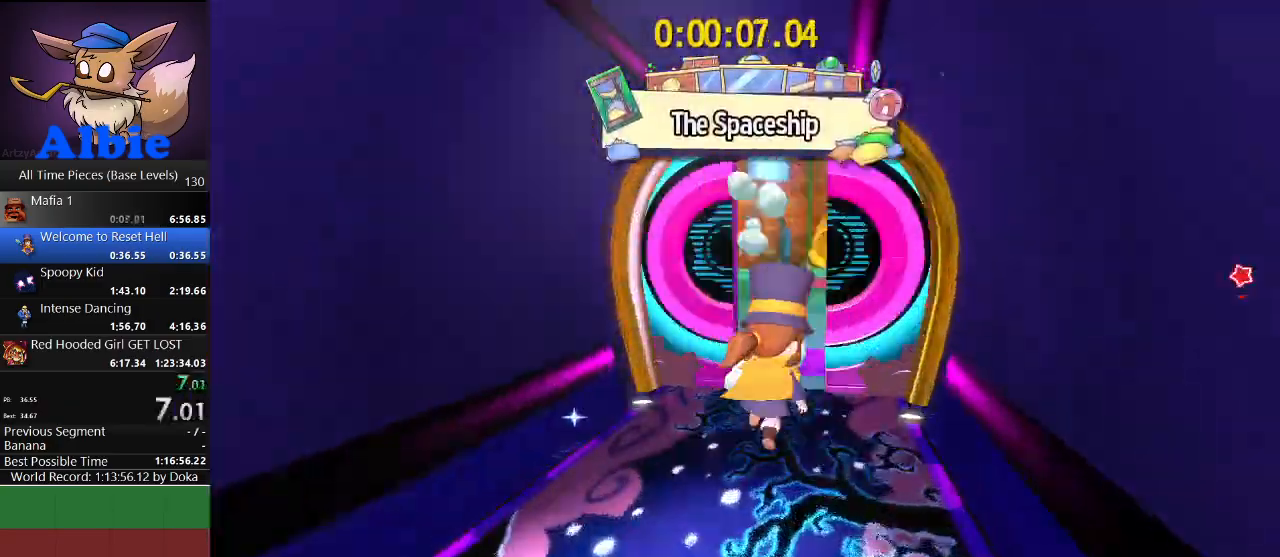
{"keys": ["a", "space", "w"], "mouse": [], "mouse_move": "left", "events": [[133, "space", "down"], [300, "space", "up"], [367, "a", "down"], [467, "space", "down"]]}
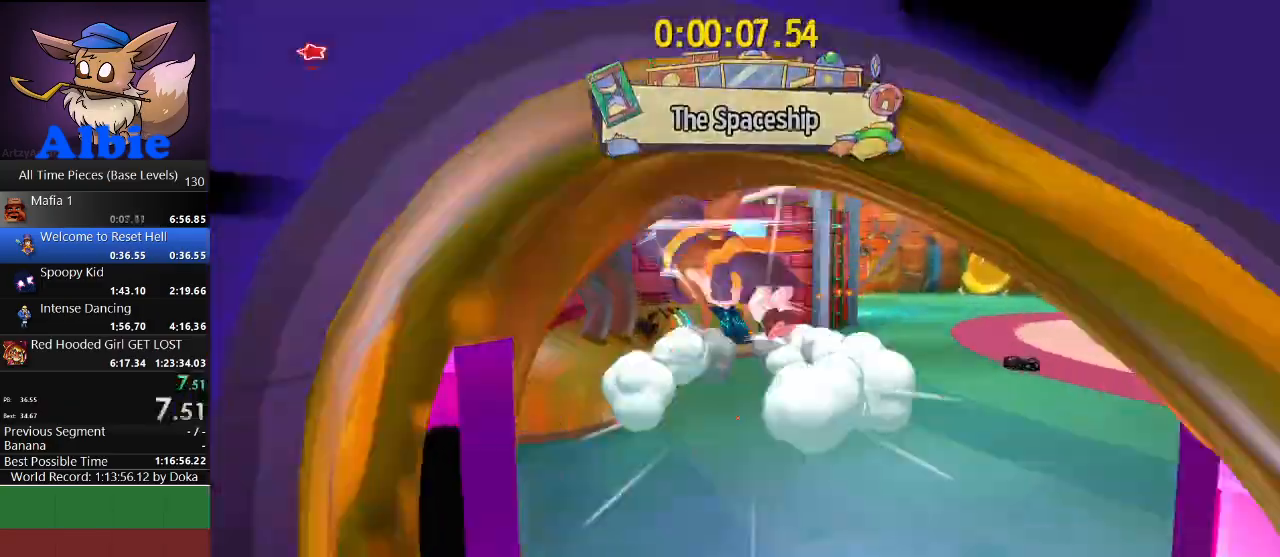
{"keys": ["a", "shift", "w"], "mouse": [], "mouse_move": "still", "events": [[200, "space", "up"], [233, "shift", "down"], [333, "shift", "up"], [433, "shift", "down"]]}
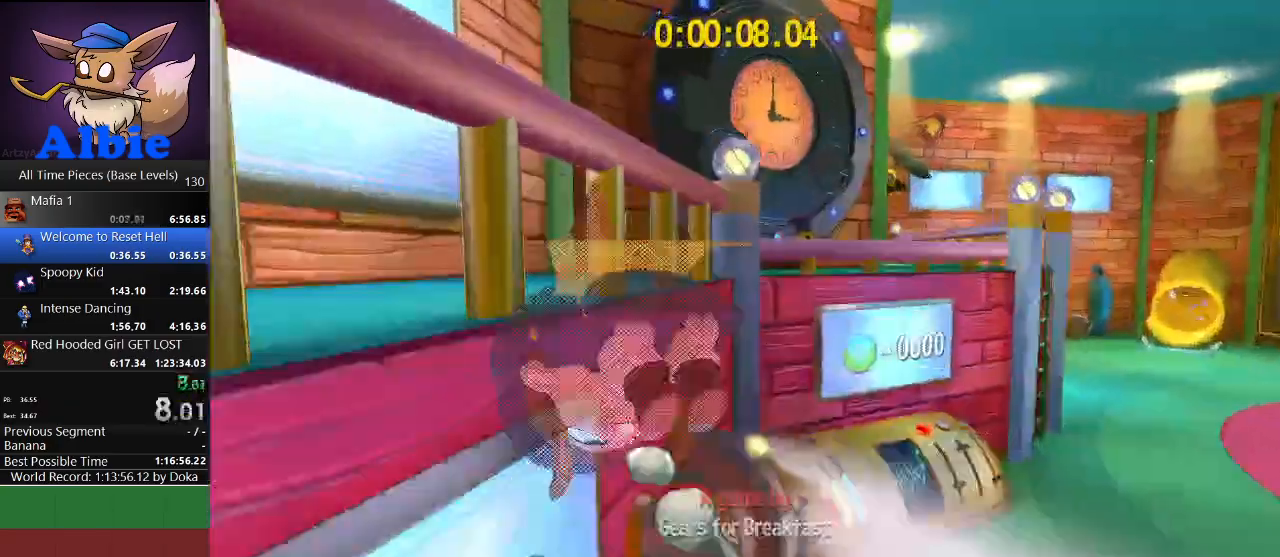
{"keys": ["a"], "mouse": [], "mouse_move": "still", "events": [[67, "shift", "up"], [167, "w", "up"]]}
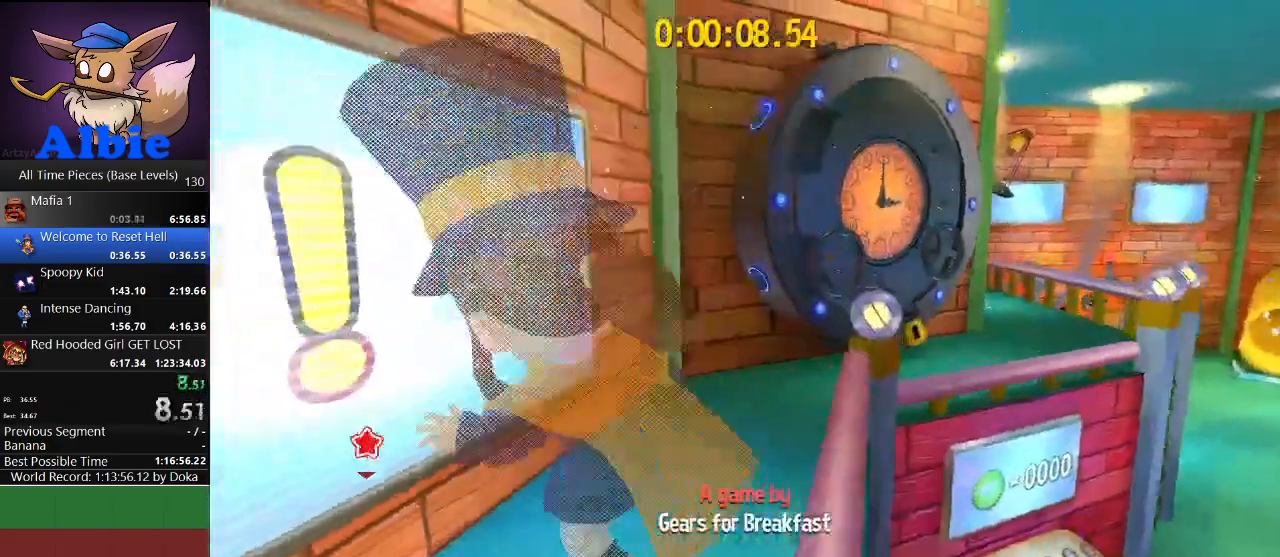
{"keys": ["a", "e"], "mouse": [], "mouse_move": "still", "events": [[367, "e", "down"]]}
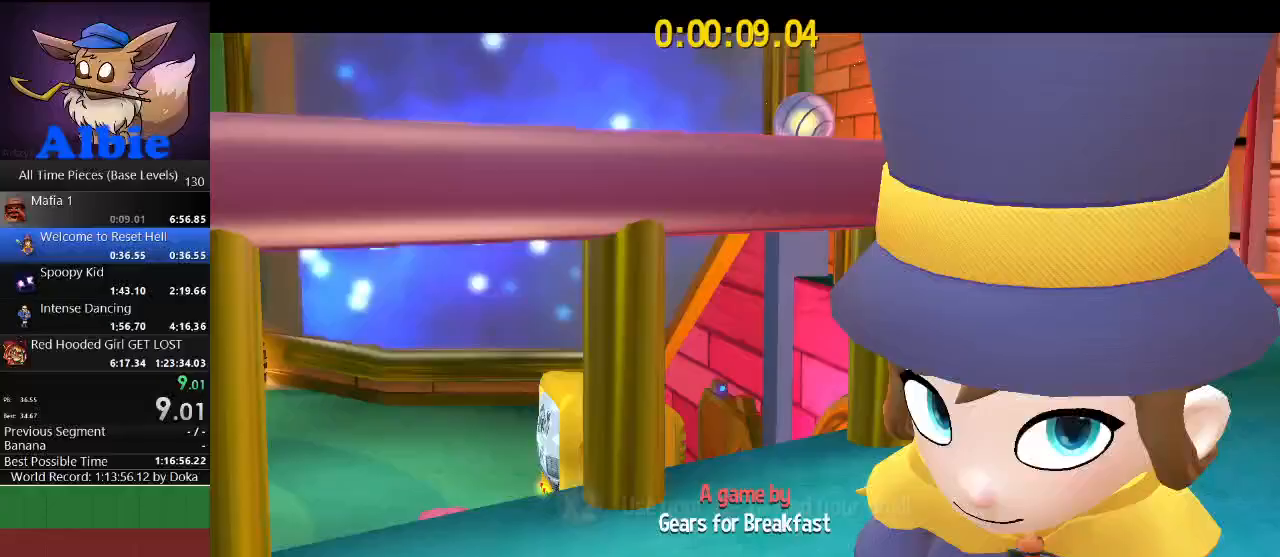
{"keys": ["a"], "mouse": [], "mouse_move": "still", "events": [[33, "space", "down"], [100, "e", "up"], [233, "shift", "down"], [267, "space", "up"], [367, "shift", "up"]]}
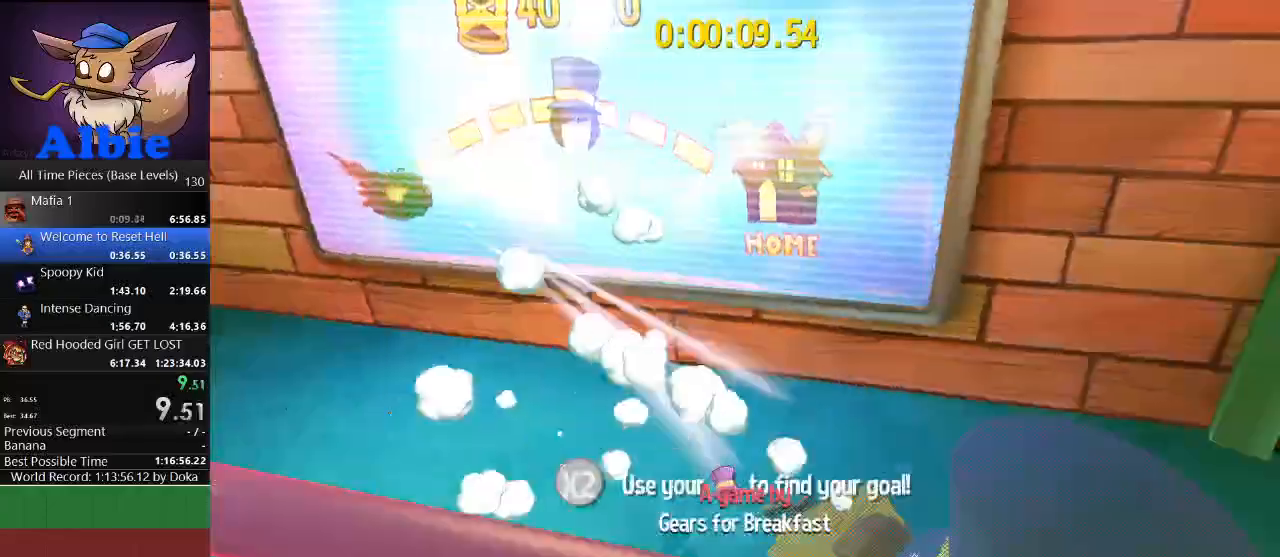
{"keys": ["a"], "mouse": [], "mouse_move": "still", "events": []}
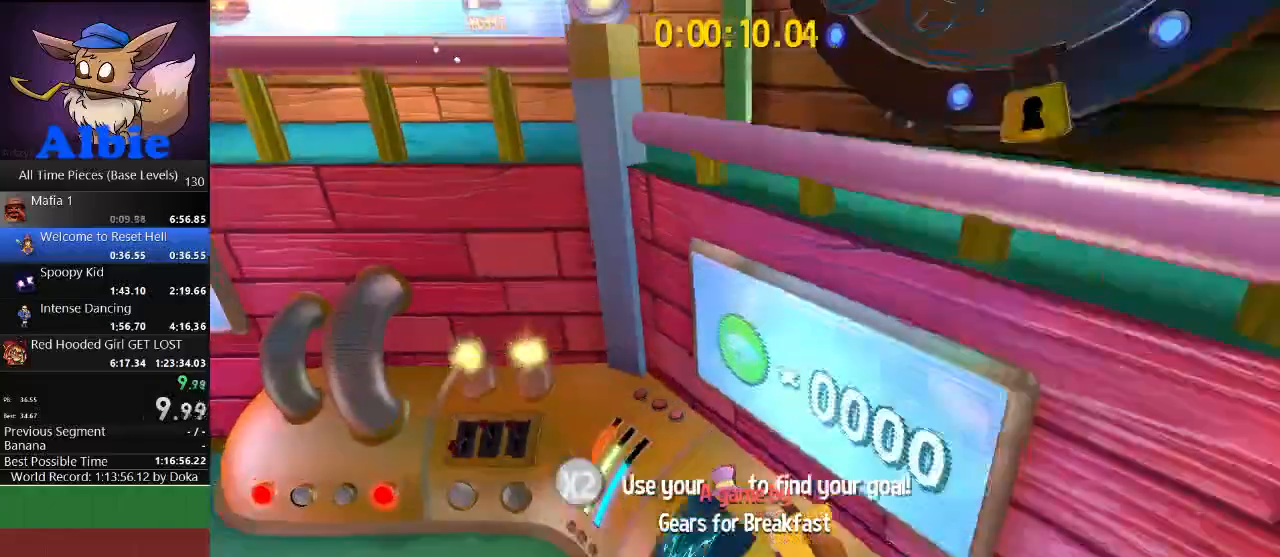
{"keys": ["s"], "mouse": [], "mouse_move": "still", "events": [[400, "s", "down"], [467, "a", "up"]]}
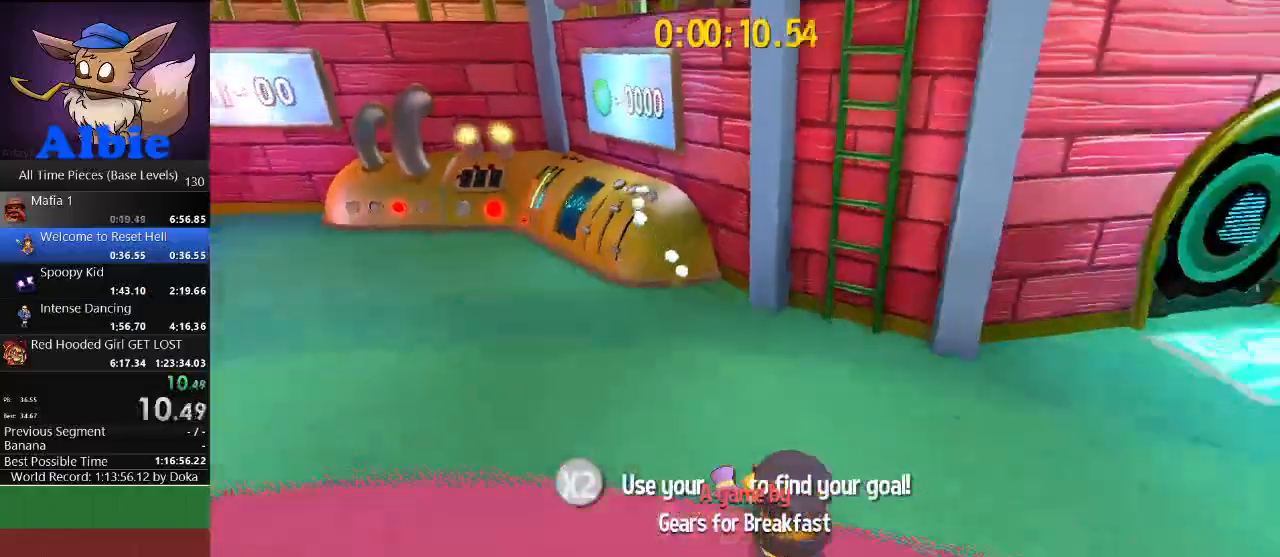
{"keys": ["s"], "mouse": [], "mouse_move": "still", "events": [[100, "shift", "down"], [233, "shift", "up"]]}
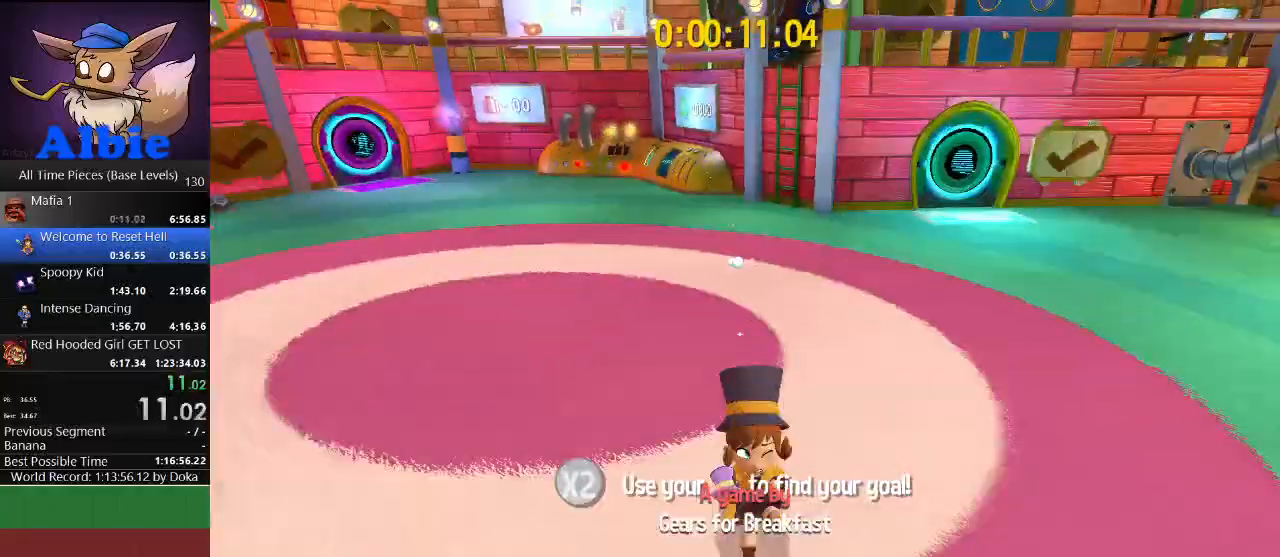
{"keys": ["s"], "mouse": [], "mouse_move": "still", "events": [[100, "shift", "down"], [267, "shift", "up"]]}
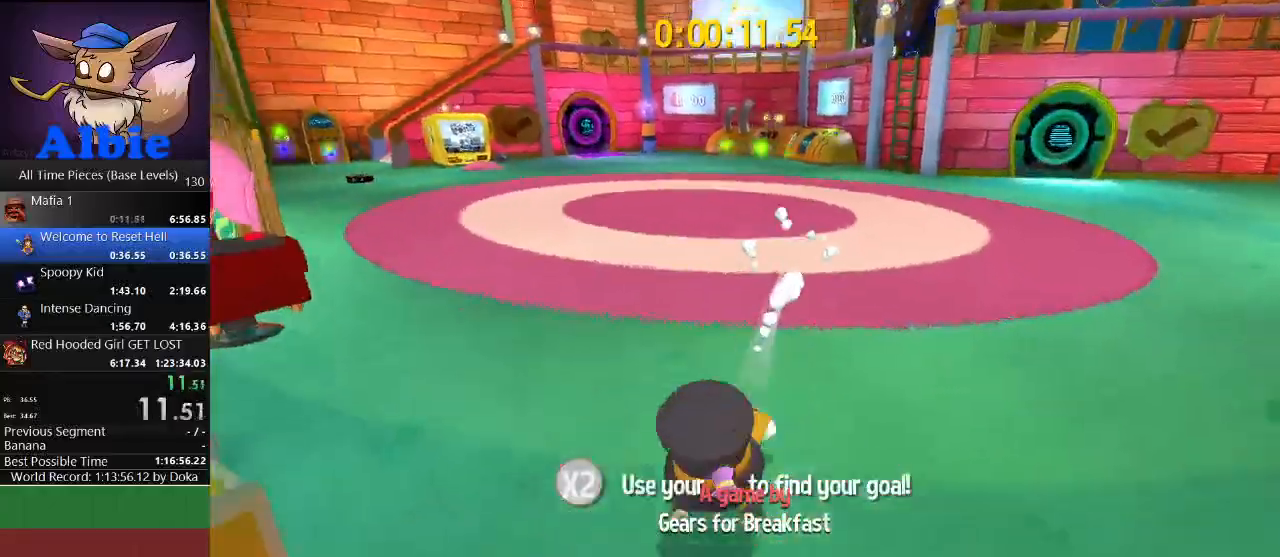
{"keys": [], "mouse": [], "mouse_move": "still", "events": [[33, "shift", "down"], [167, "shift", "up"], [300, "s", "up"]]}
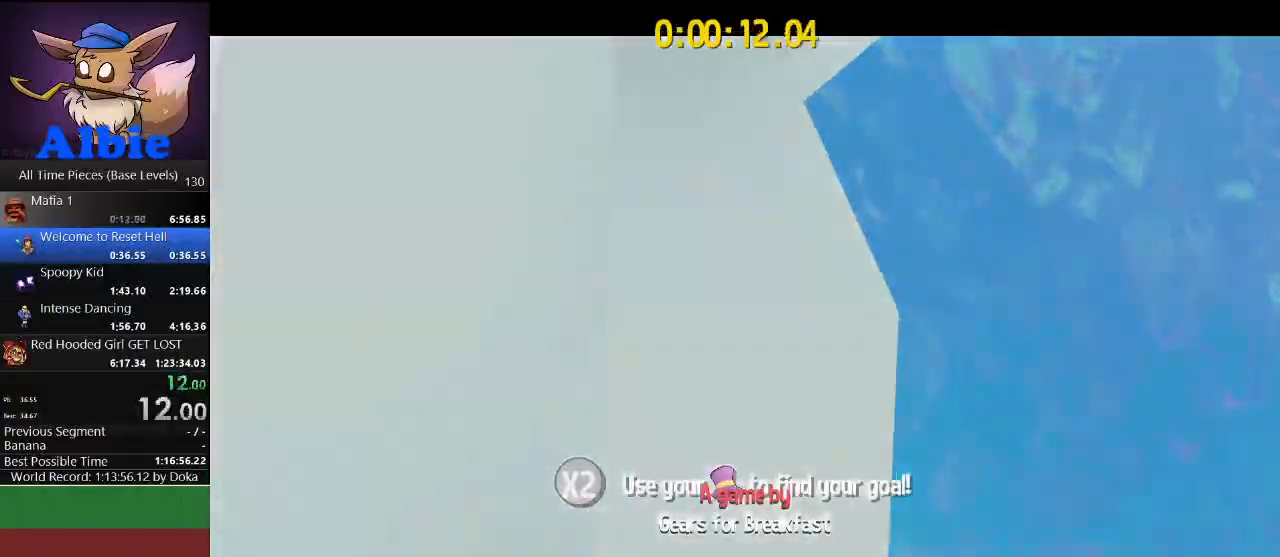
{"keys": [], "mouse": [], "mouse_move": "still", "events": []}
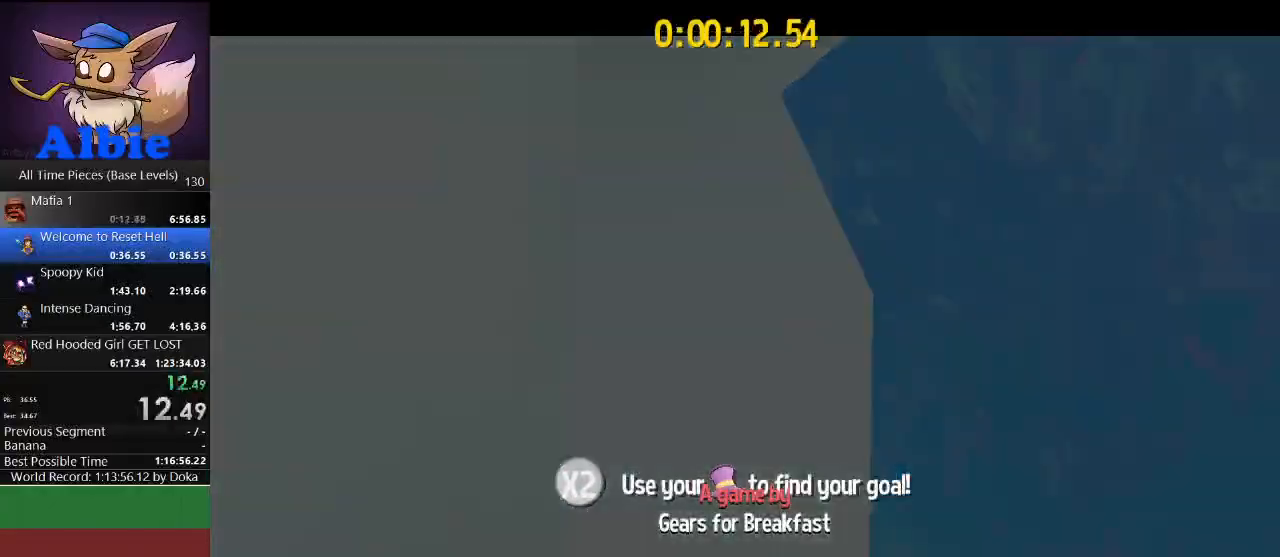
{"keys": [], "mouse": [], "mouse_move": "still", "events": []}
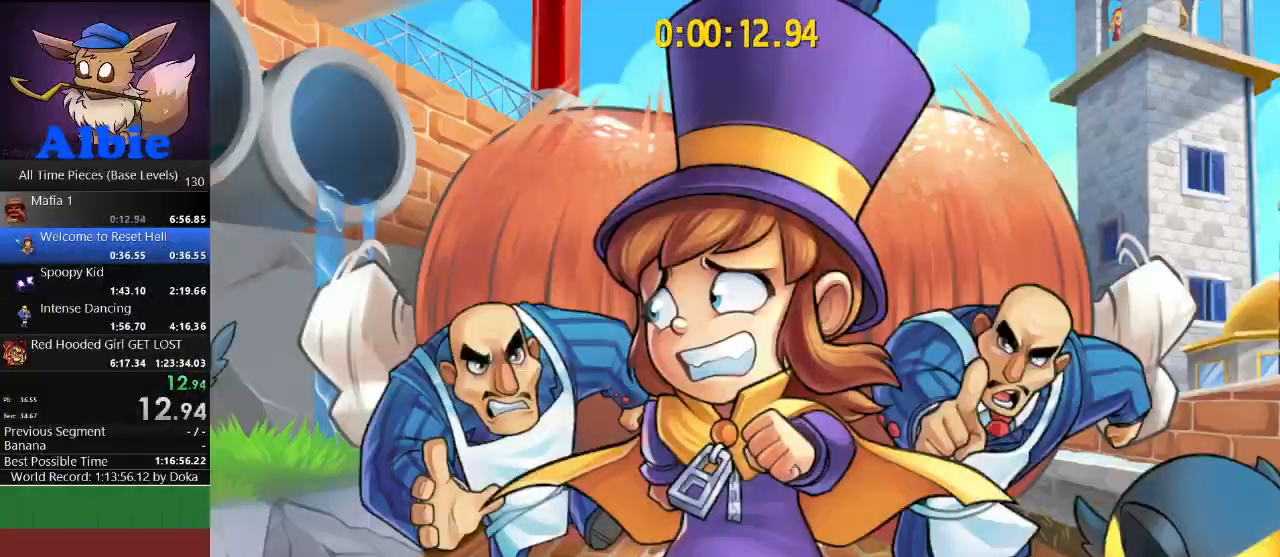
{"keys": ["d", "s"], "mouse": [], "mouse_move": "still", "events": [[467, "d", "down"], [467, "s", "down"]]}
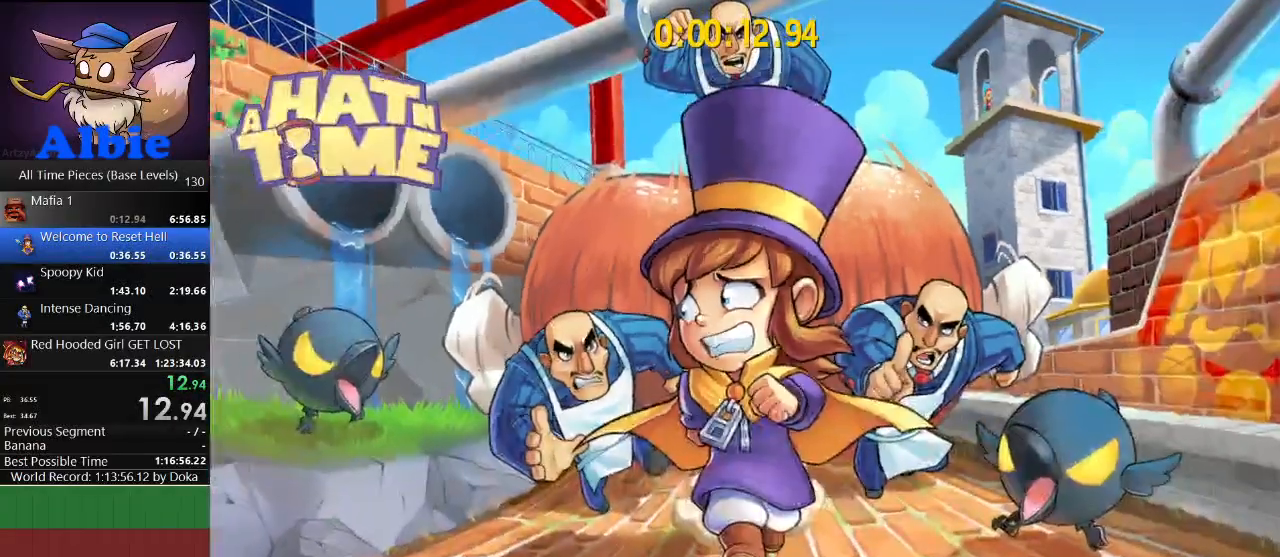
{"keys": ["d", "s"], "mouse": [], "mouse_move": "still", "events": []}
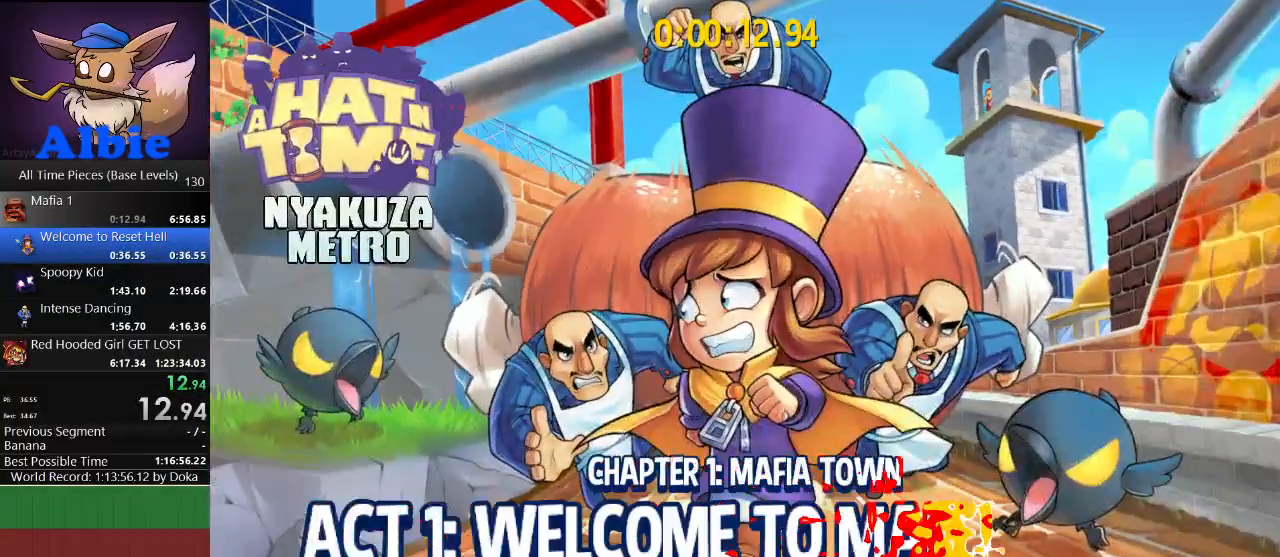
{"keys": ["d", "s"], "mouse": [], "mouse_move": "still", "events": []}
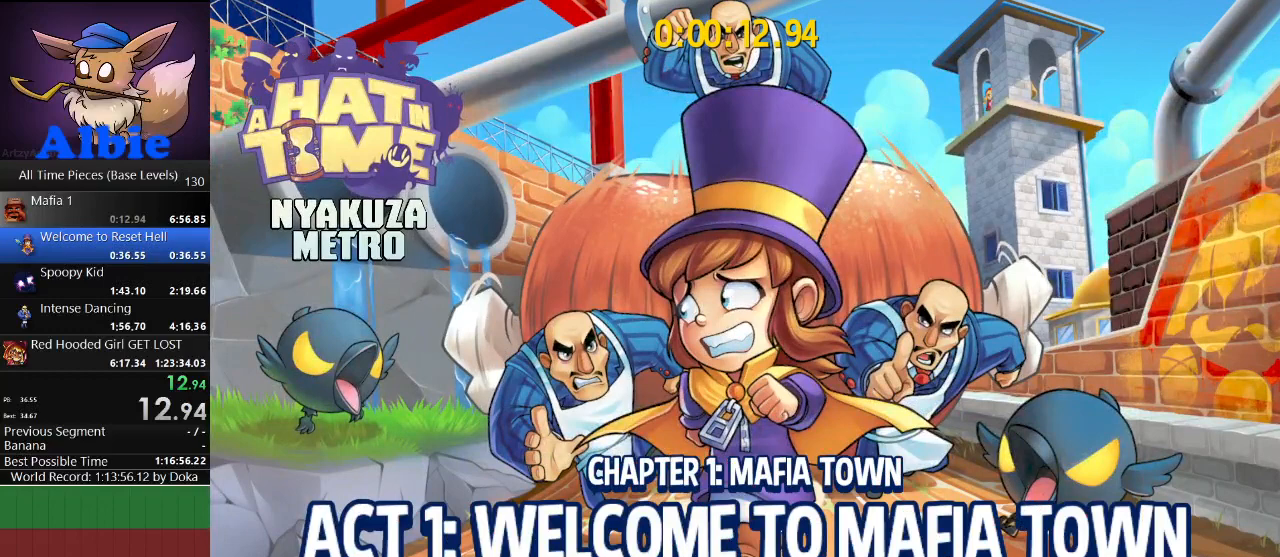
{"keys": ["d", "s"], "mouse": [], "mouse_move": "still", "events": []}
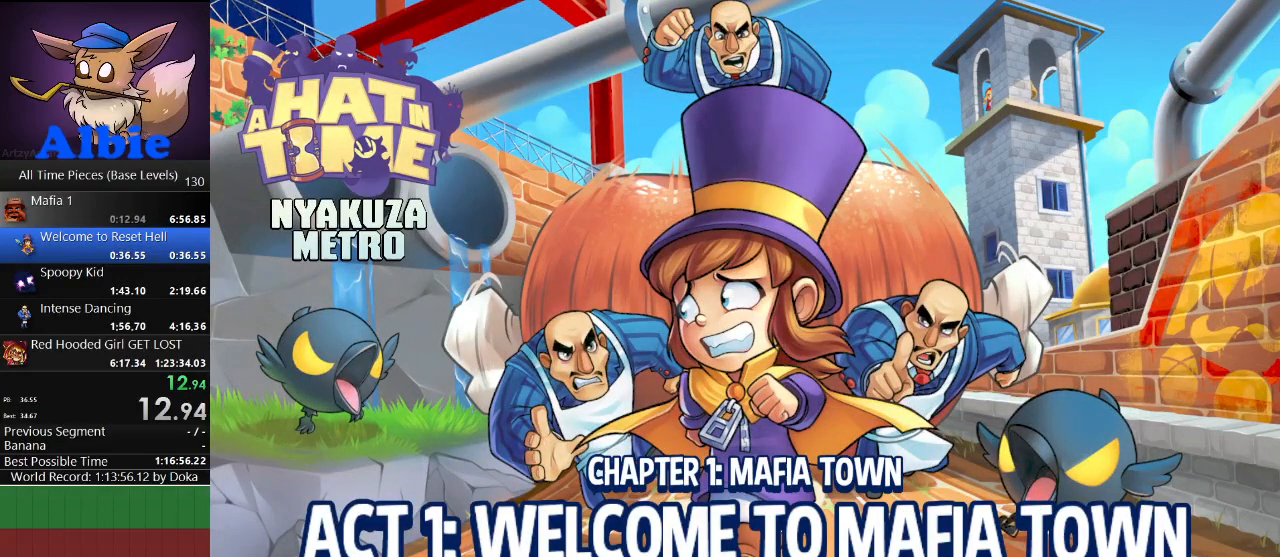
{"keys": ["d", "s"], "mouse": [], "mouse_move": "up", "events": []}
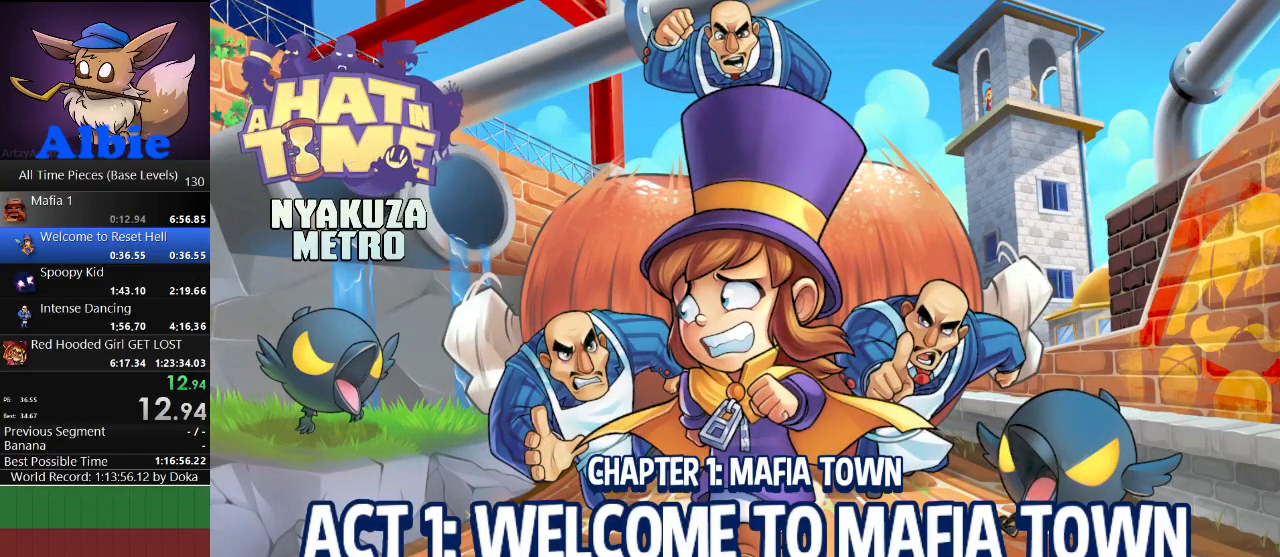
{"keys": ["d", "s"], "mouse": [], "mouse_move": "still", "events": []}
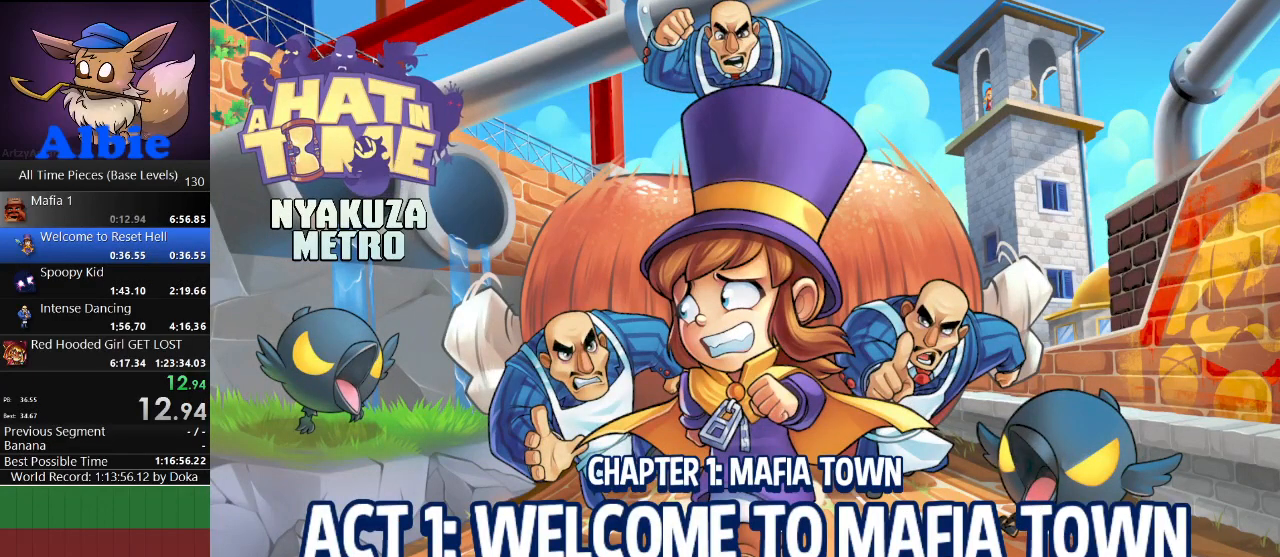
{"keys": ["d", "s"], "mouse": [], "mouse_move": "still", "events": []}
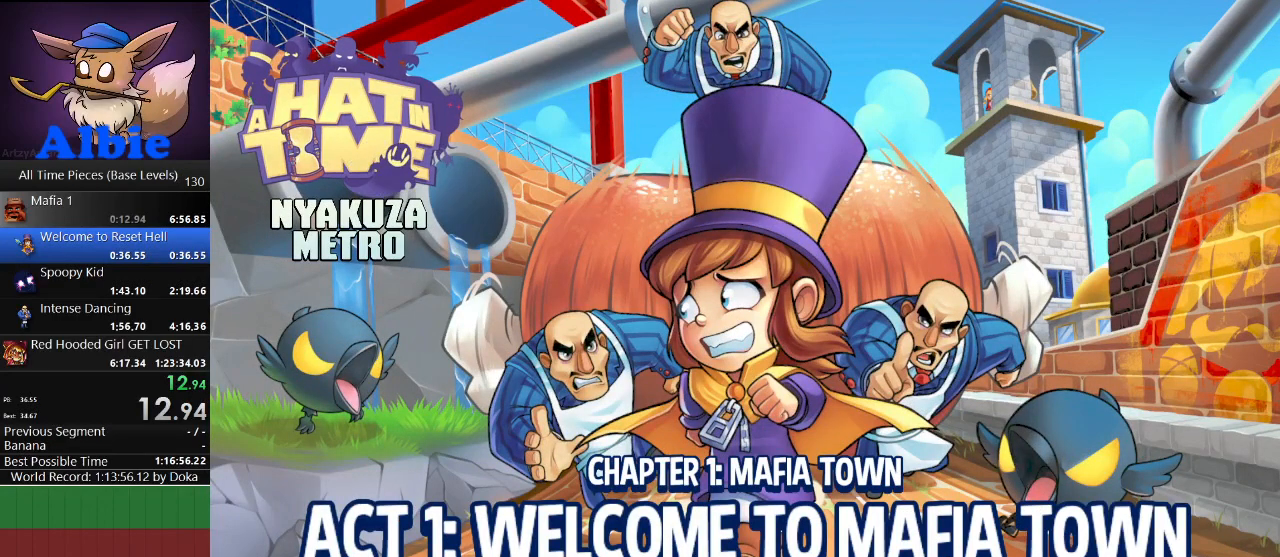
{"keys": ["d", "s"], "mouse": [], "mouse_move": "still", "events": []}
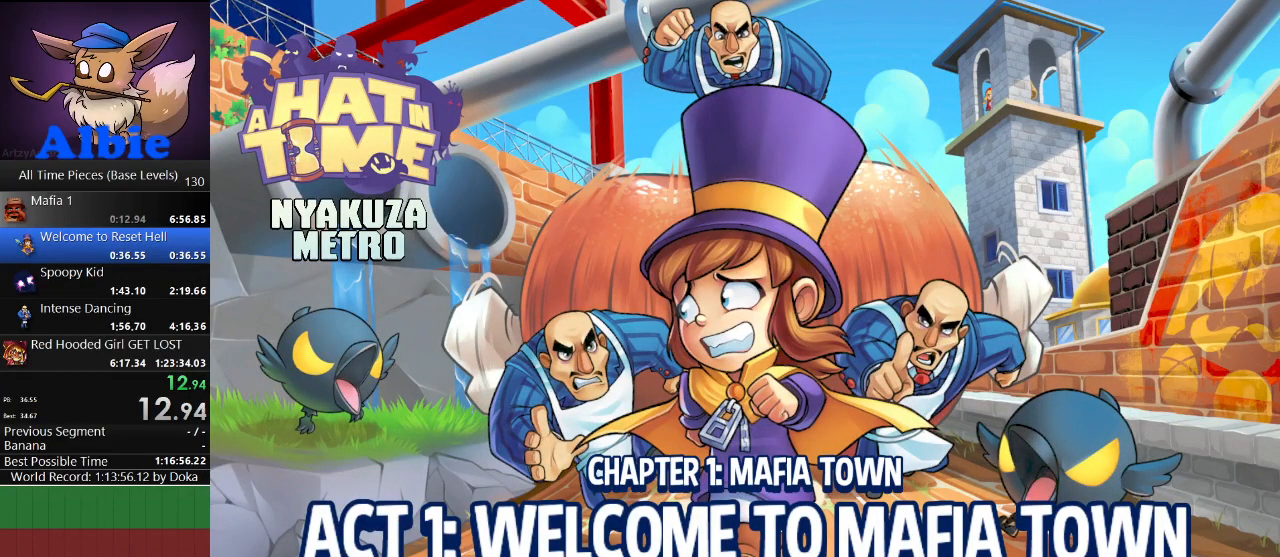
{"keys": ["d", "s"], "mouse": [], "mouse_move": "still", "events": []}
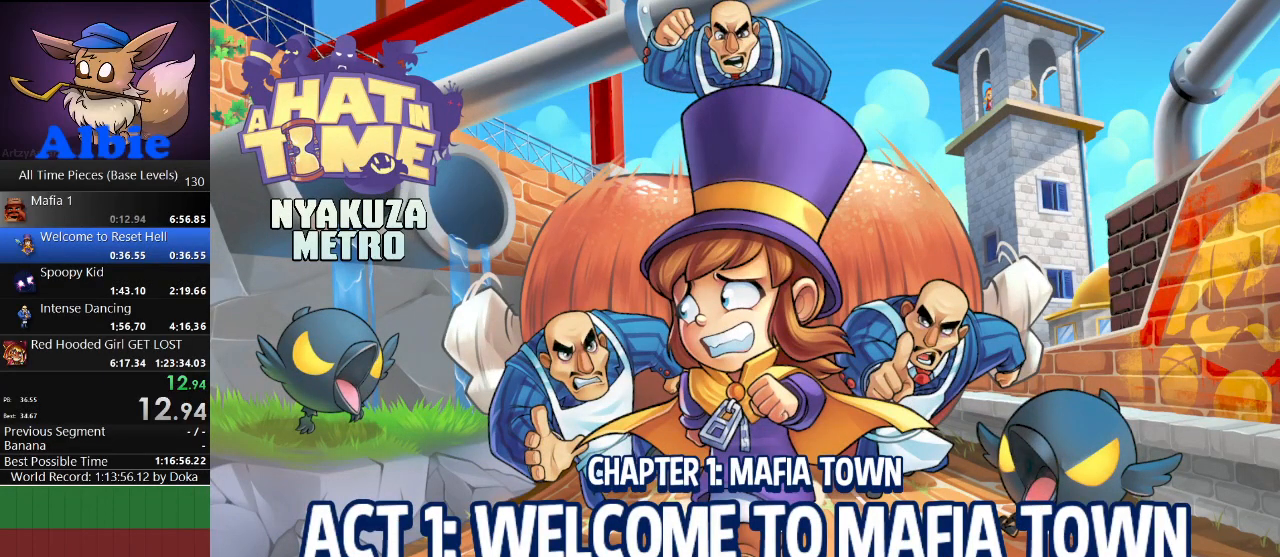
{"keys": ["d", "s"], "mouse": [], "mouse_move": "still", "events": []}